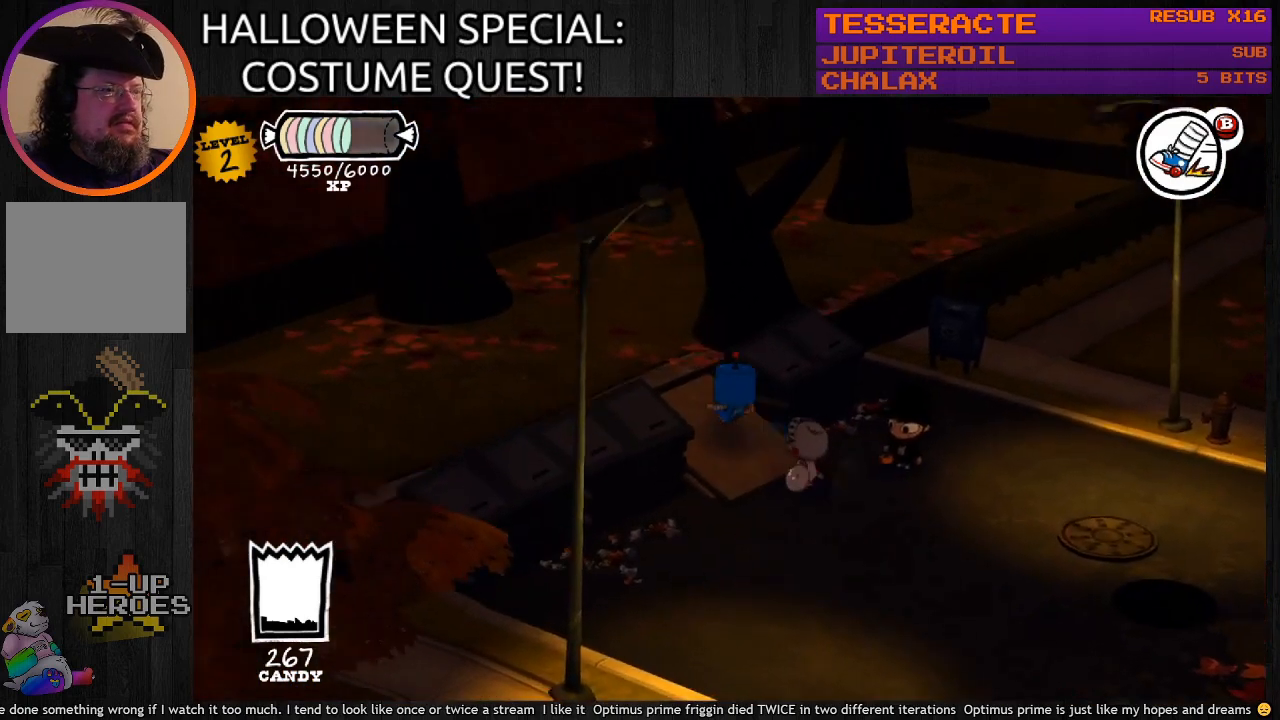
Gameplay with a controller (PlayStation layout); each line is a JSON object with the inputs held at the frame after it. "events" lists button and stick changes between this image and that frame as [ms after this image, input, new state], when the widget could be followed in between.
{"buttons": [], "left_stick": "up-left", "right_stick": "center", "events": [[467, "CIRCLE", "up"]]}
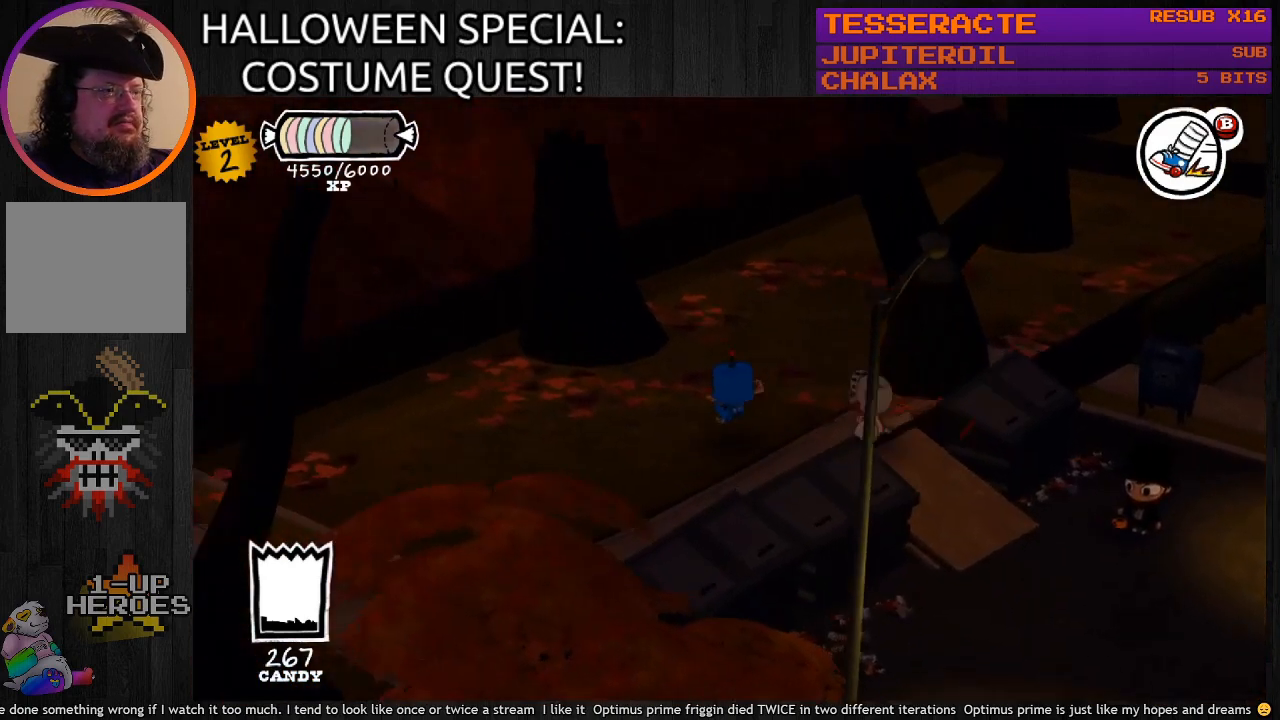
{"buttons": ["CIRCLE"], "left_stick": "up-right", "right_stick": "center", "events": [[67, "left_stick", "up"], [167, "CIRCLE", "down"], [233, "left_stick", "up-right"]]}
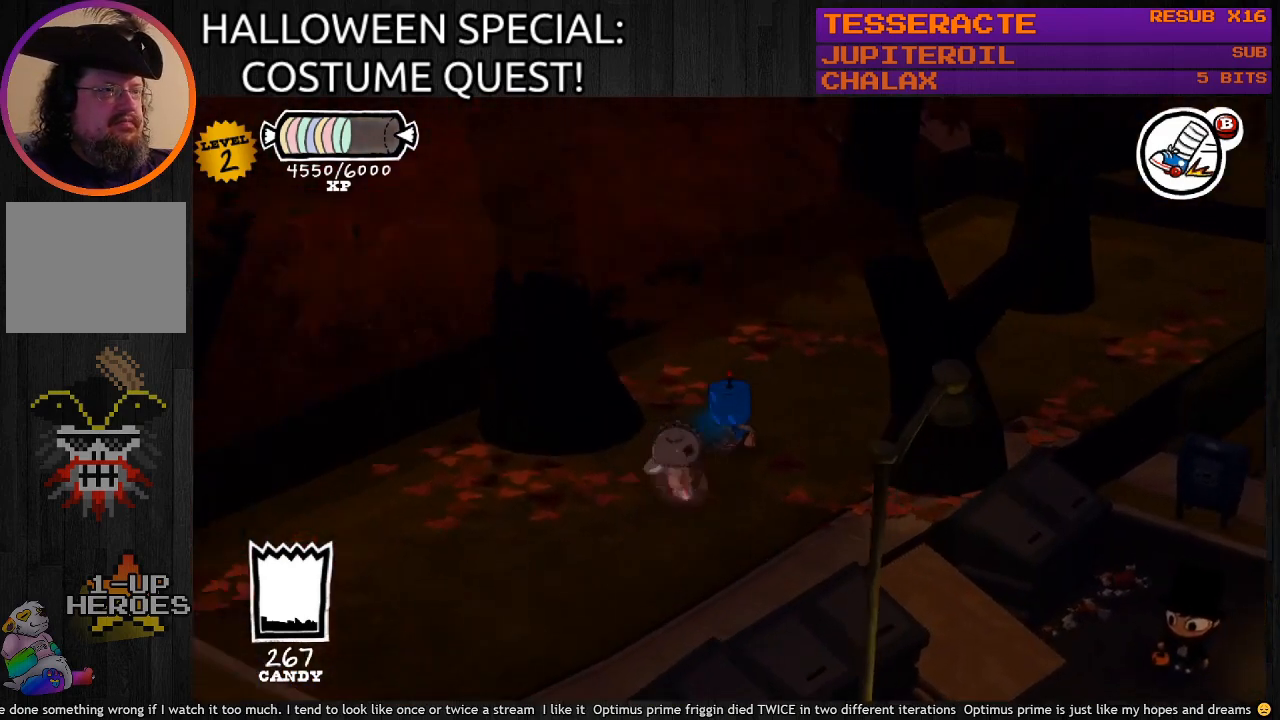
{"buttons": ["CIRCLE"], "left_stick": "right", "right_stick": "center", "events": [[267, "left_stick", "right"]]}
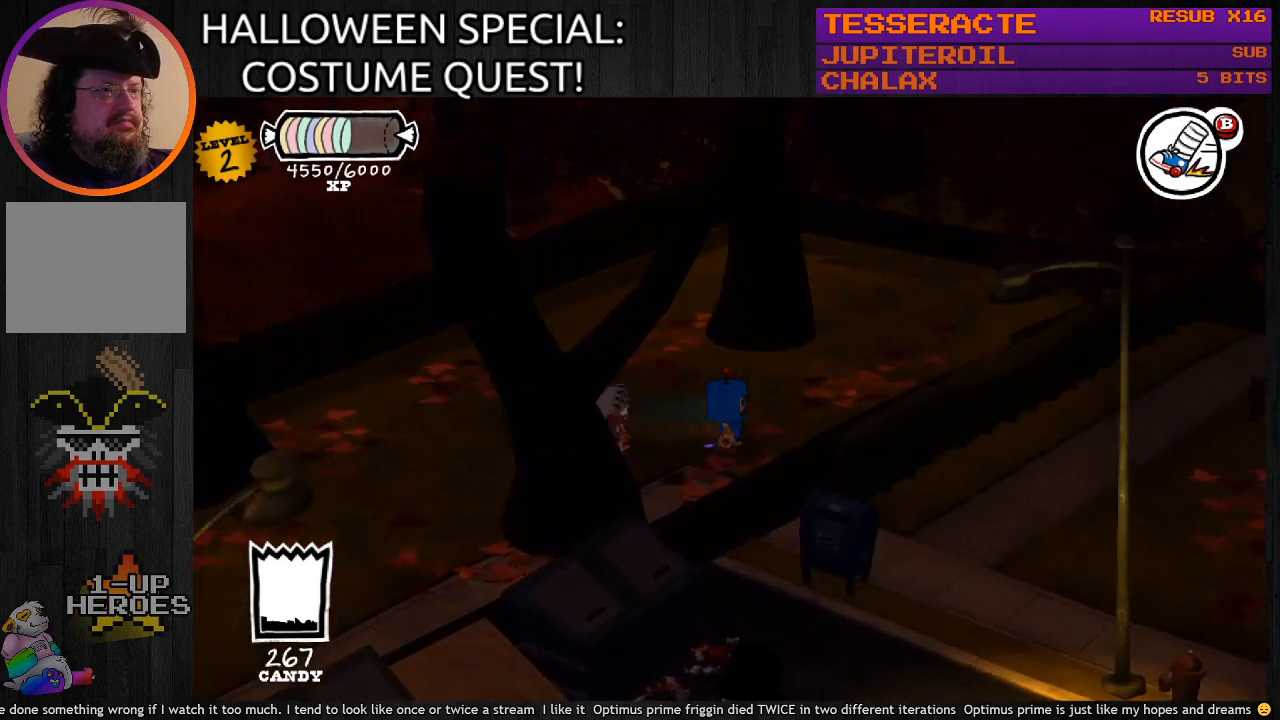
{"buttons": ["CIRCLE"], "left_stick": "up-right", "right_stick": "center", "events": [[33, "left_stick", "up-right"]]}
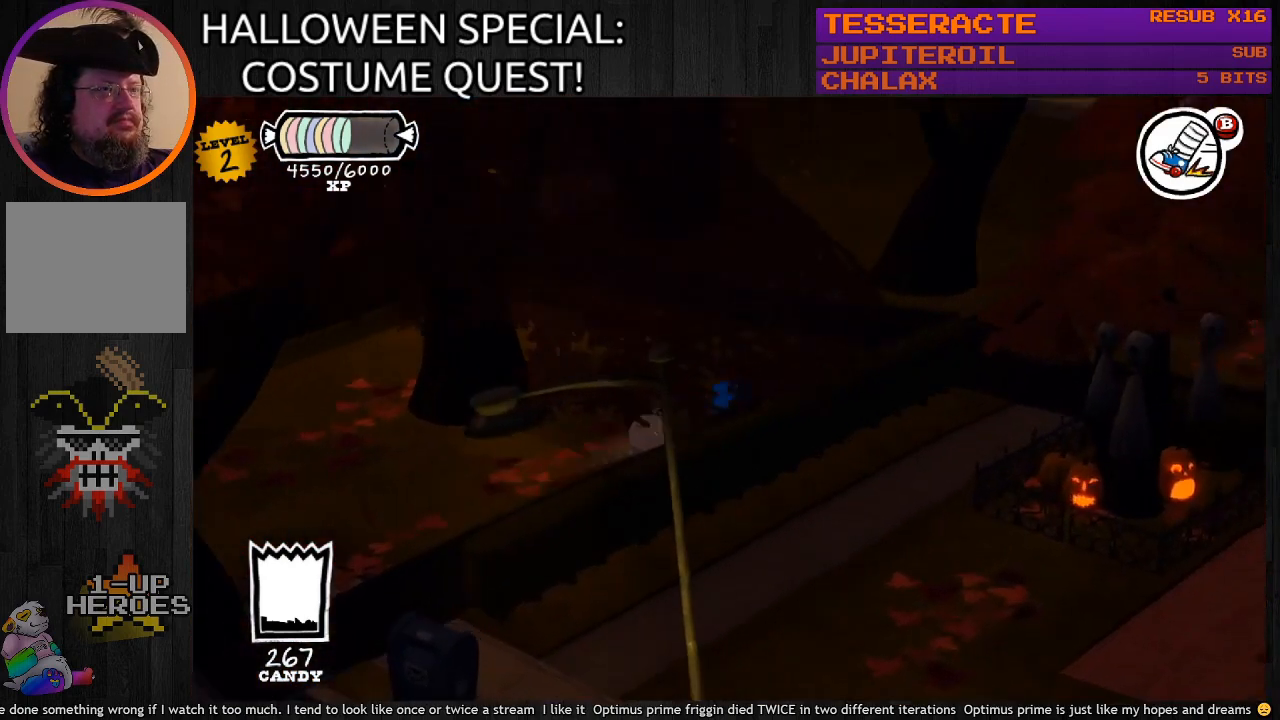
{"buttons": ["CIRCLE"], "left_stick": "up-left", "right_stick": "center", "events": [[67, "left_stick", "up"], [233, "left_stick", "up-left"]]}
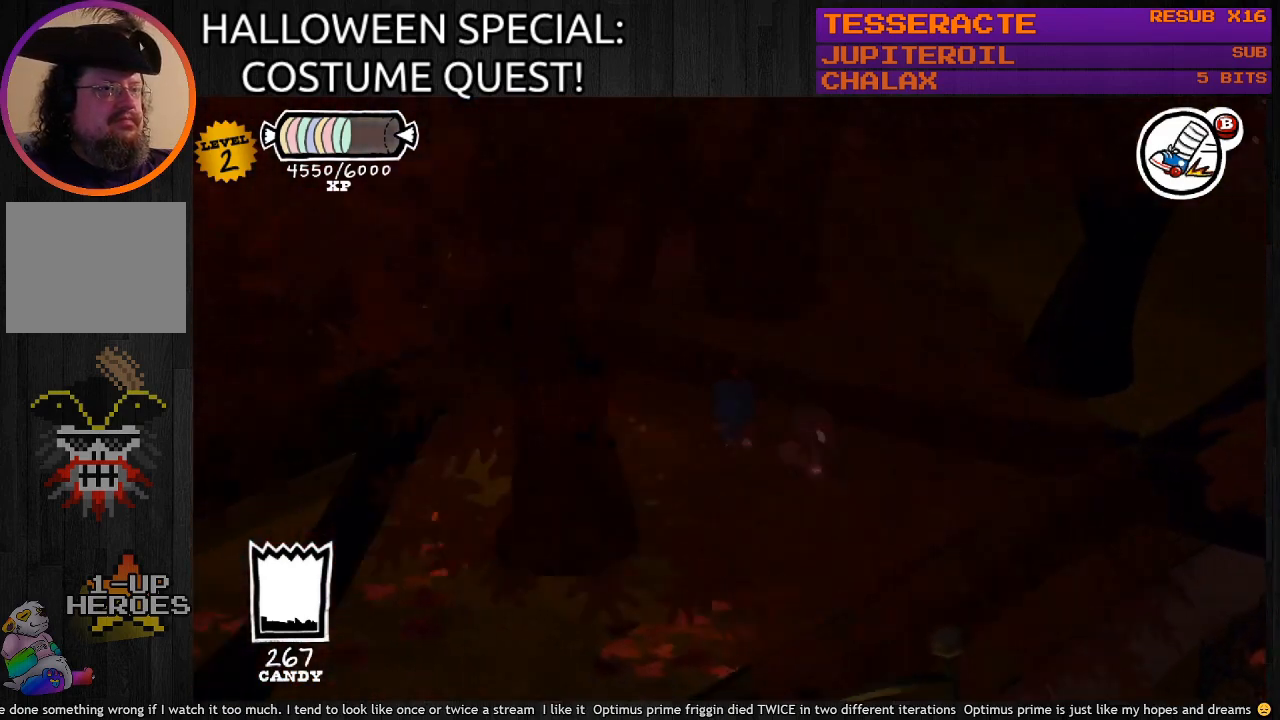
{"buttons": ["CIRCLE"], "left_stick": "down-left", "right_stick": "center", "events": [[133, "left_stick", "left"], [300, "left_stick", "down-left"]]}
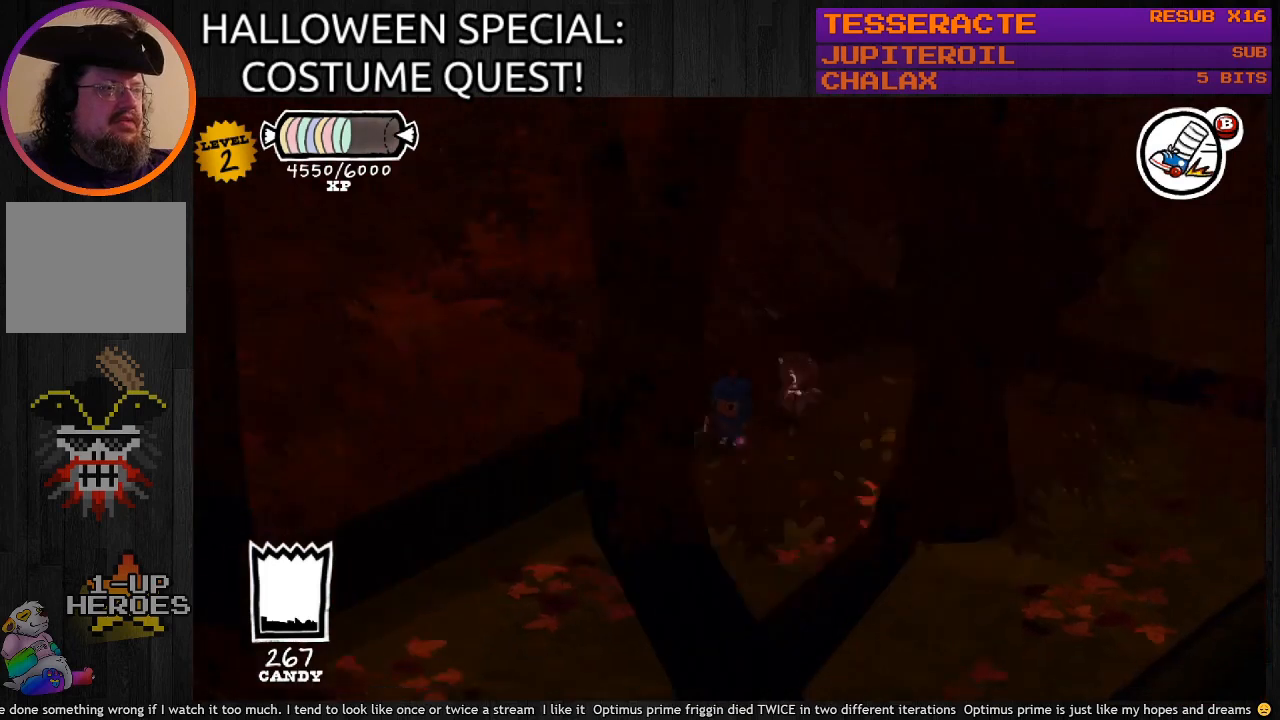
{"buttons": ["CIRCLE"], "left_stick": "down-left", "right_stick": "center", "events": [[200, "left_stick", "down"], [467, "left_stick", "down-left"]]}
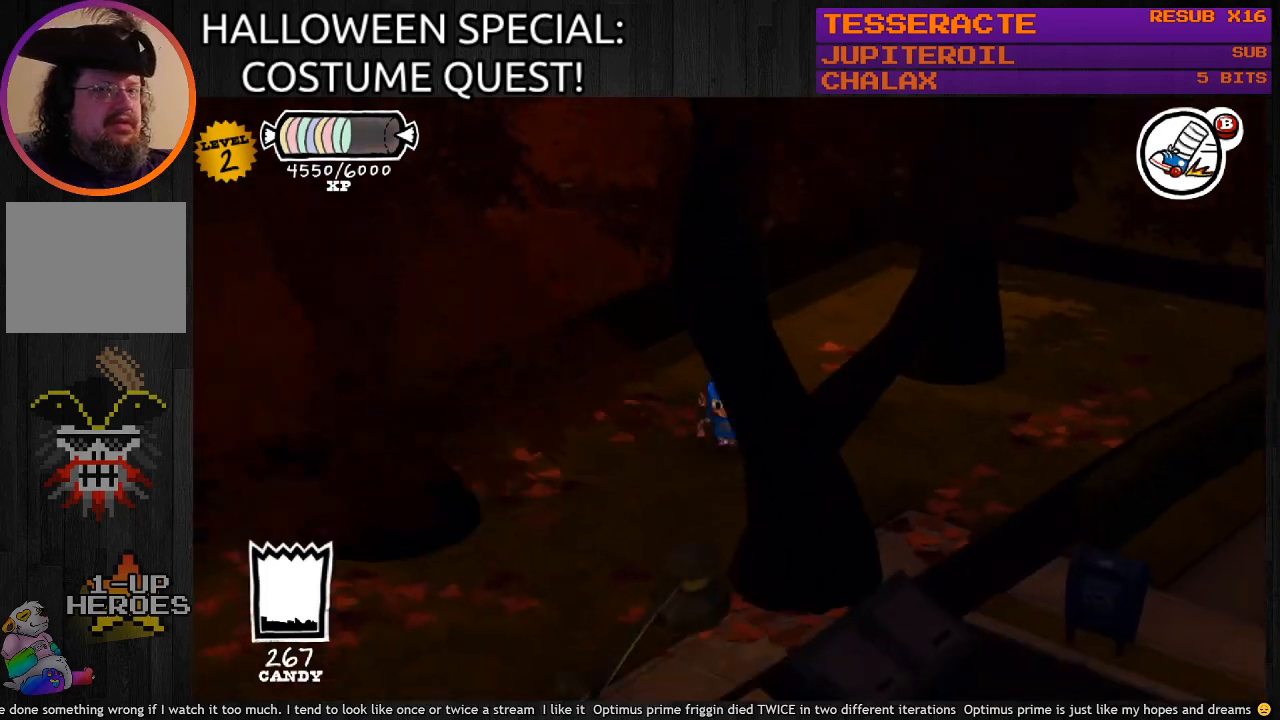
{"buttons": ["CIRCLE"], "left_stick": "down-left", "right_stick": "center", "events": []}
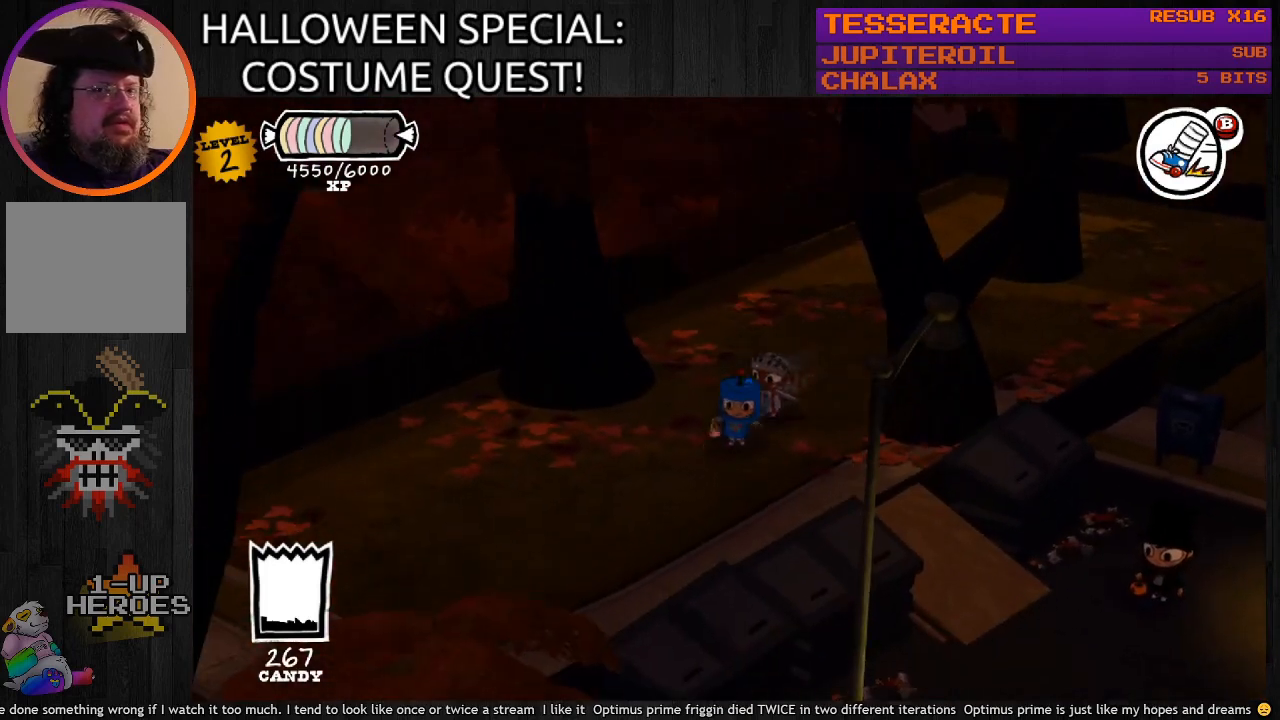
{"buttons": [], "left_stick": "center", "right_stick": "center", "events": [[33, "CIRCLE", "up"], [33, "left_stick", "center"]]}
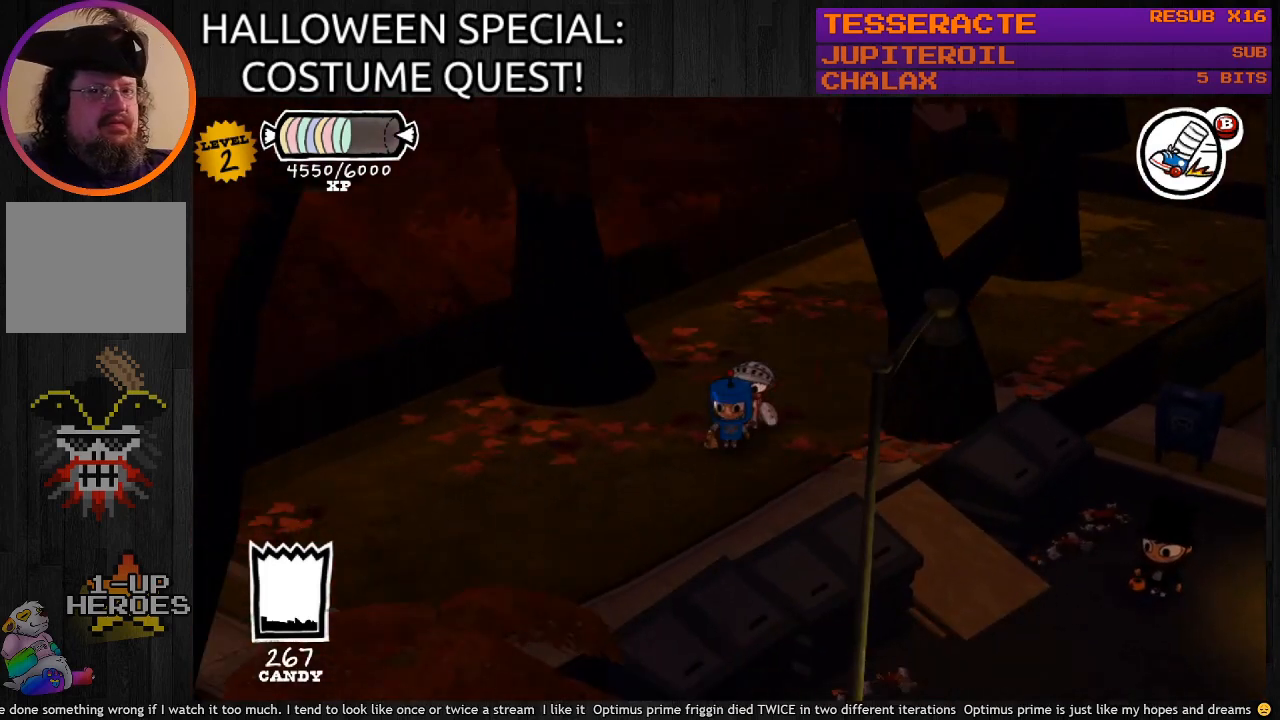
{"buttons": [], "left_stick": "center", "right_stick": "center", "events": []}
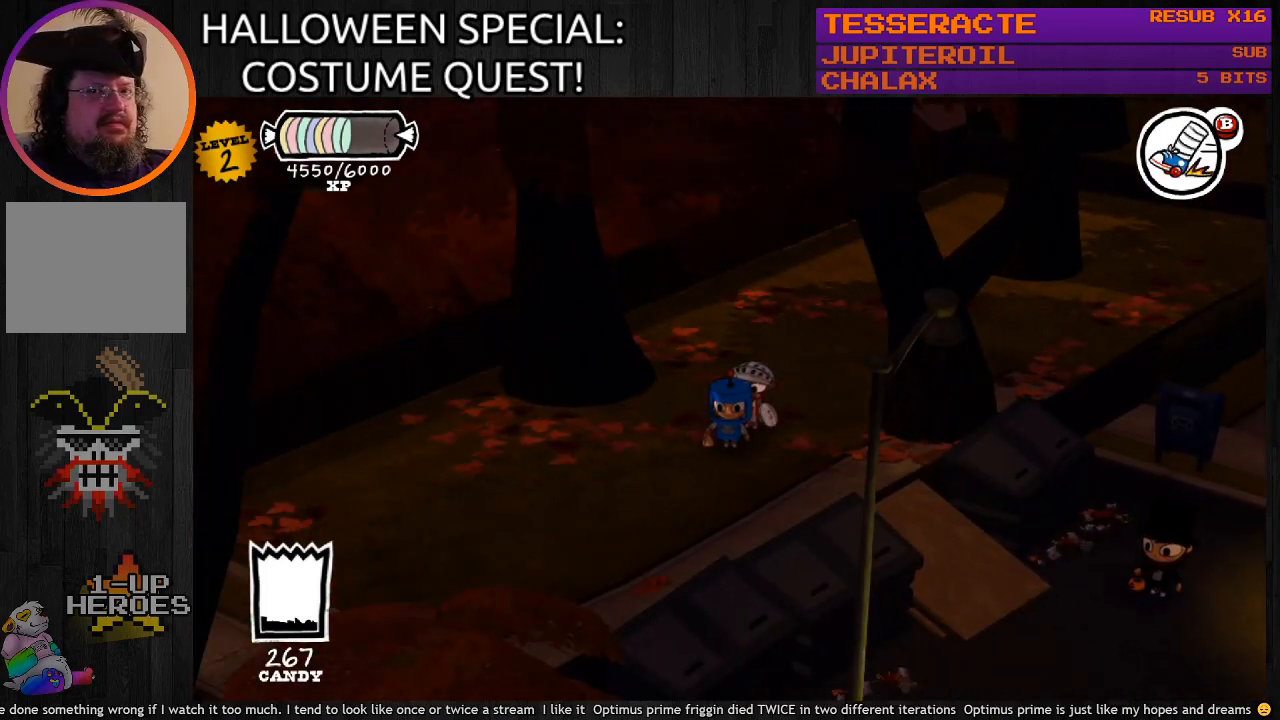
{"buttons": [], "left_stick": "left", "right_stick": "center", "events": [[467, "left_stick", "left"]]}
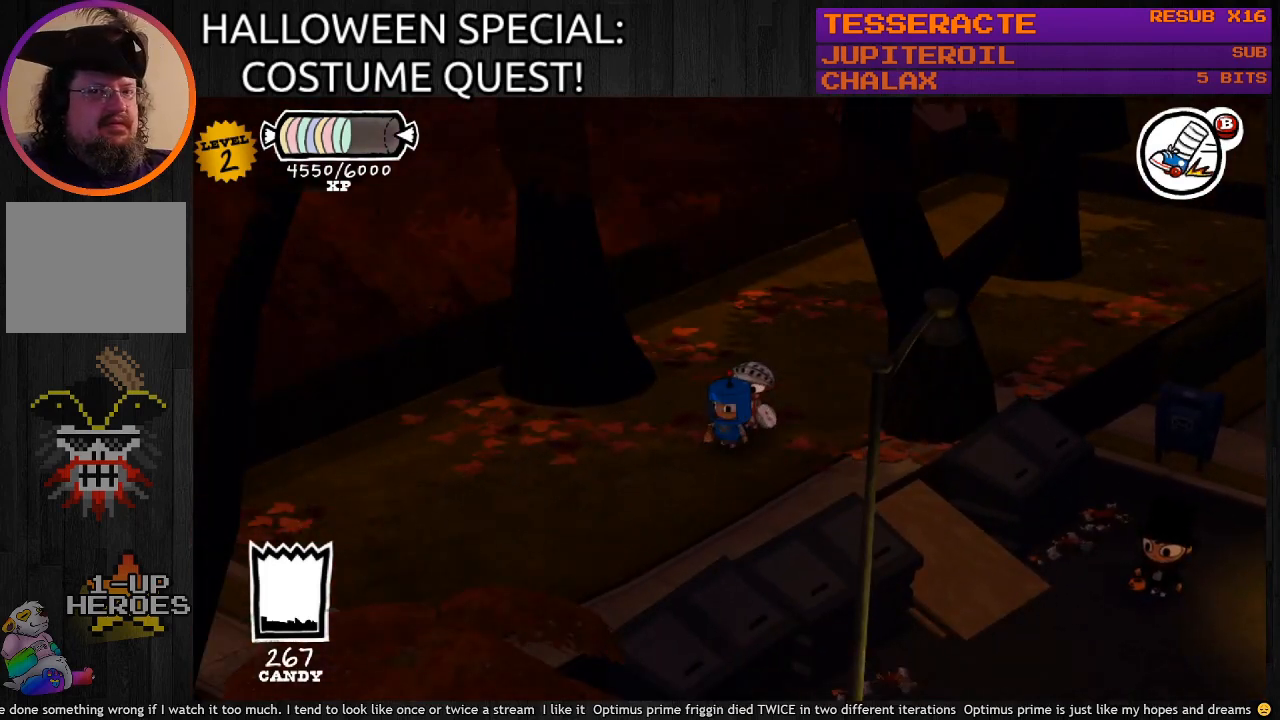
{"buttons": ["CIRCLE"], "left_stick": "down-left", "right_stick": "center", "events": [[100, "CIRCLE", "down"], [233, "left_stick", "down-left"]]}
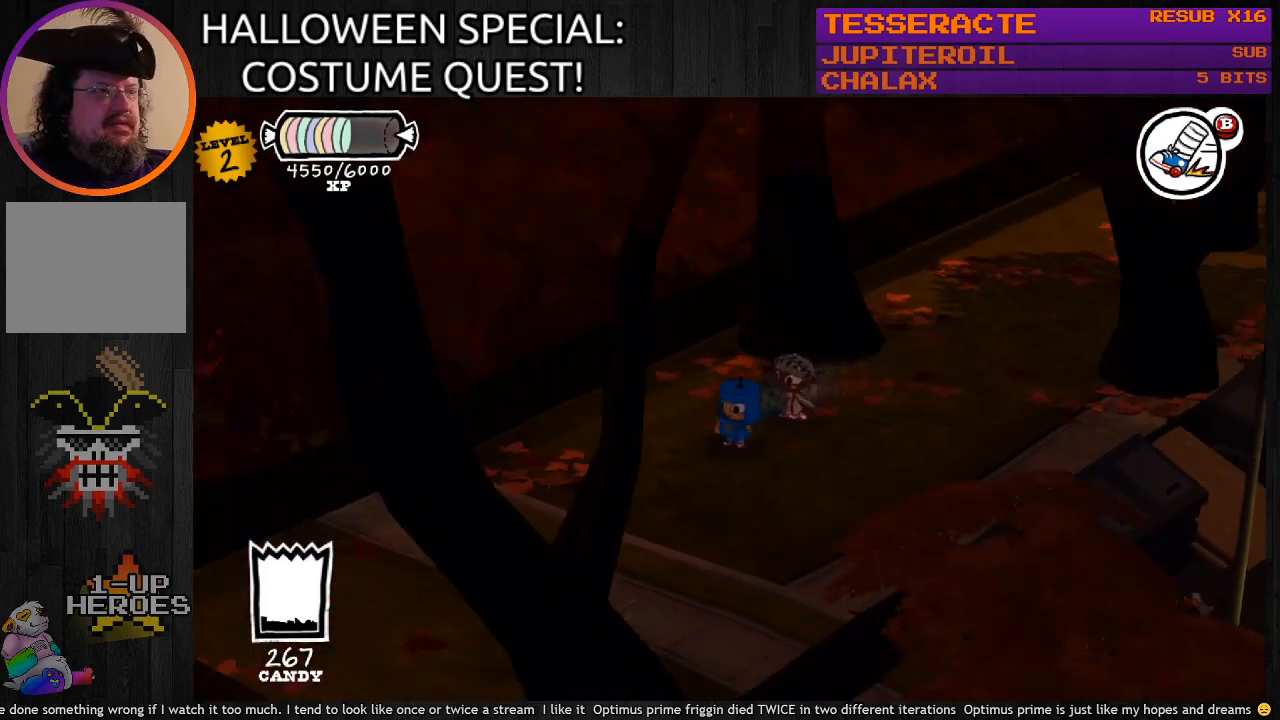
{"buttons": ["CIRCLE"], "left_stick": "down-left", "right_stick": "center", "events": []}
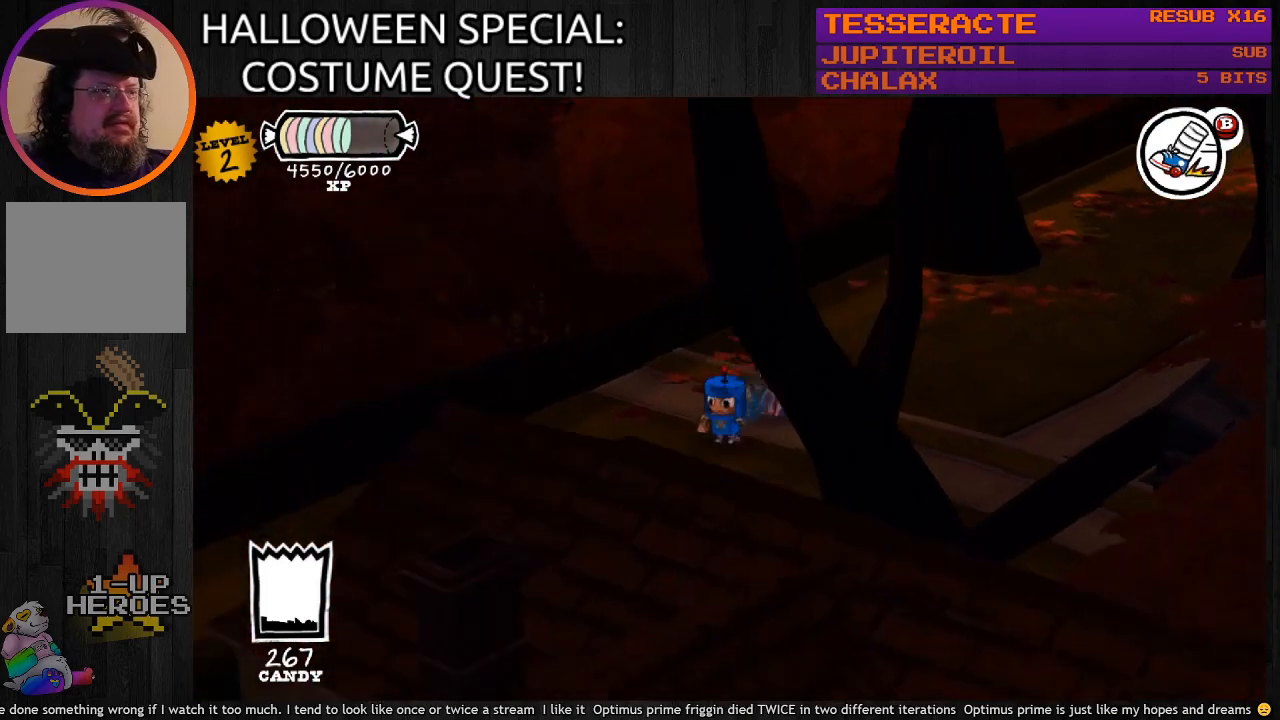
{"buttons": ["CIRCLE"], "left_stick": "down-left", "right_stick": "center", "events": []}
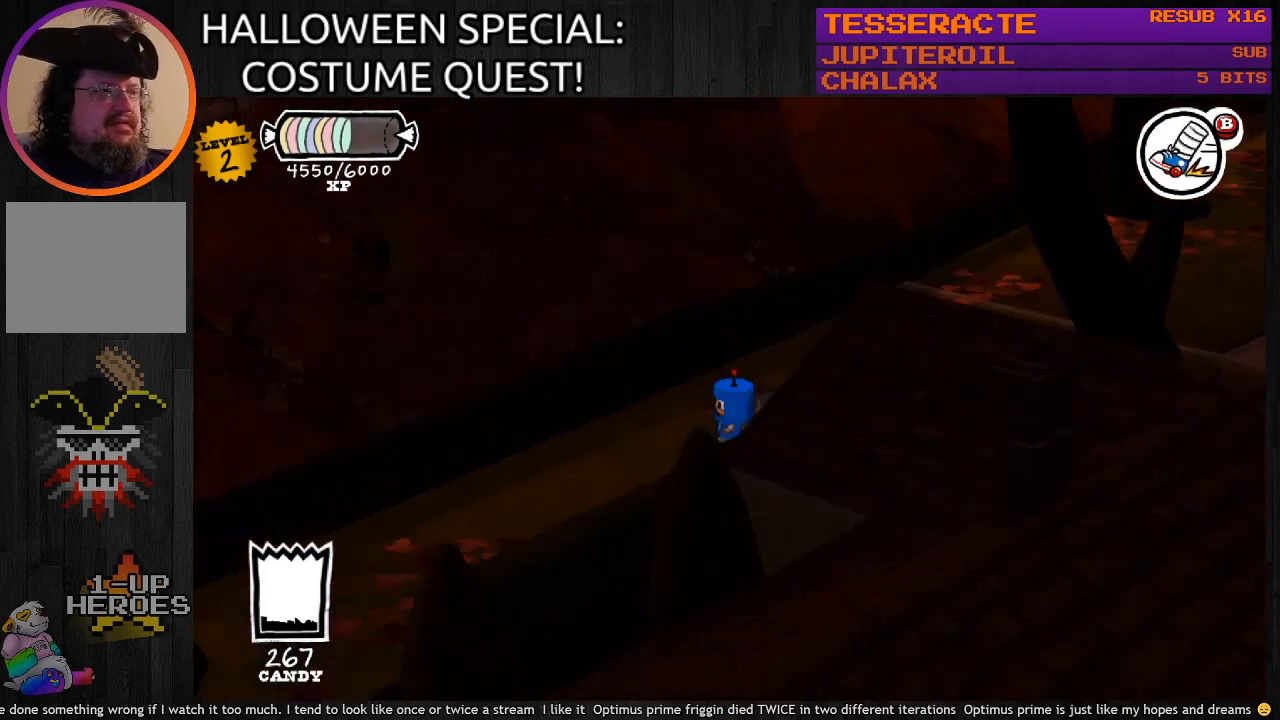
{"buttons": ["CIRCLE"], "left_stick": "down-left", "right_stick": "center", "events": []}
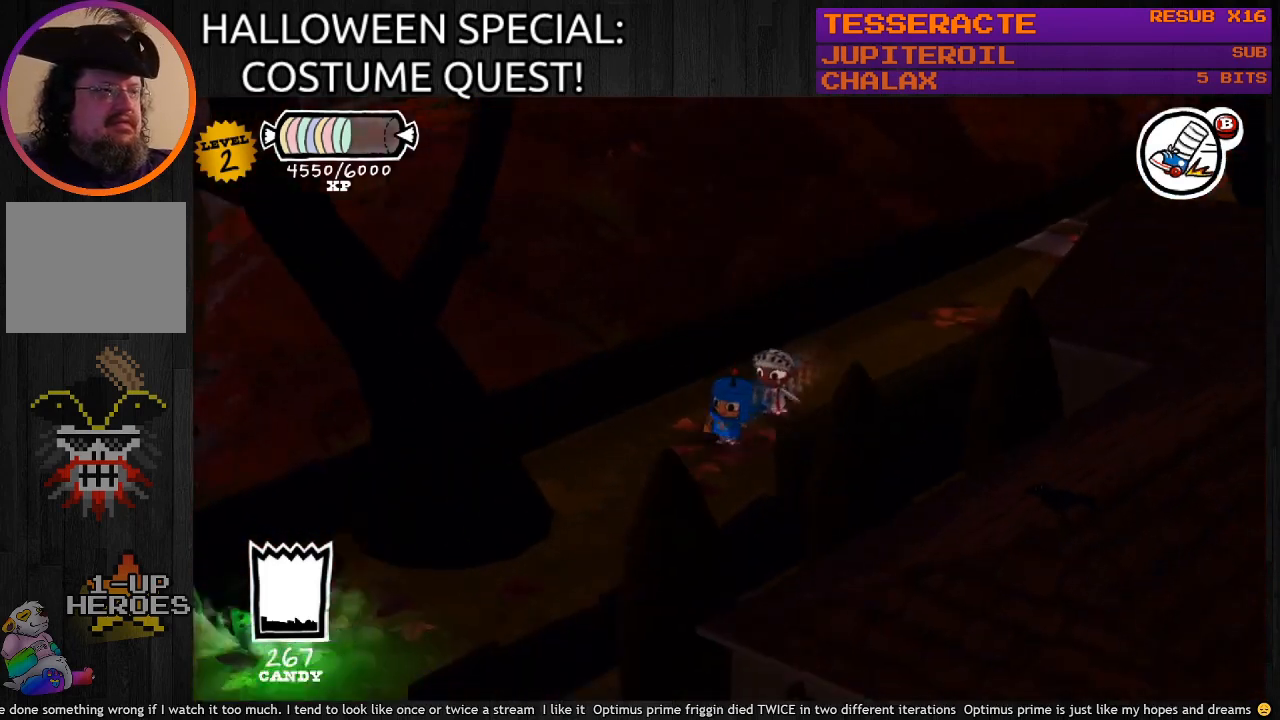
{"buttons": ["CIRCLE"], "left_stick": "down-left", "right_stick": "center", "events": []}
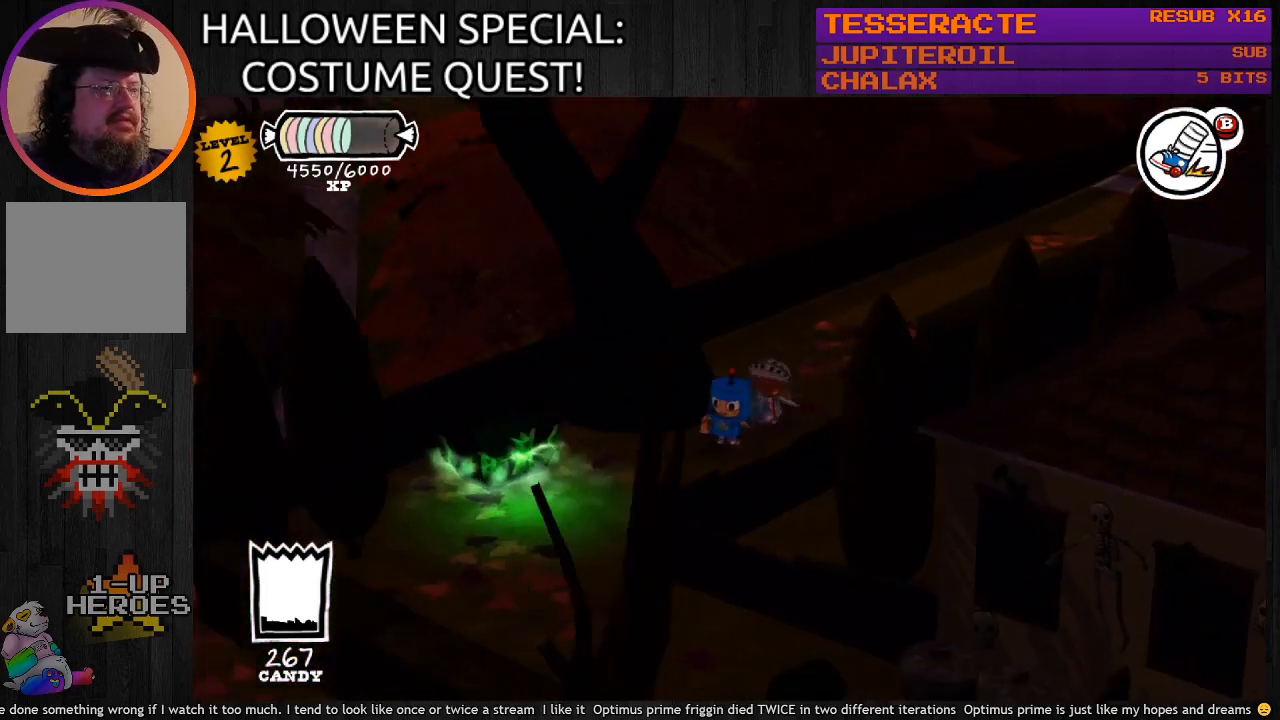
{"buttons": [], "left_stick": "left", "right_stick": "center", "events": [[167, "left_stick", "center"], [233, "left_stick", "left"], [400, "CIRCLE", "up"]]}
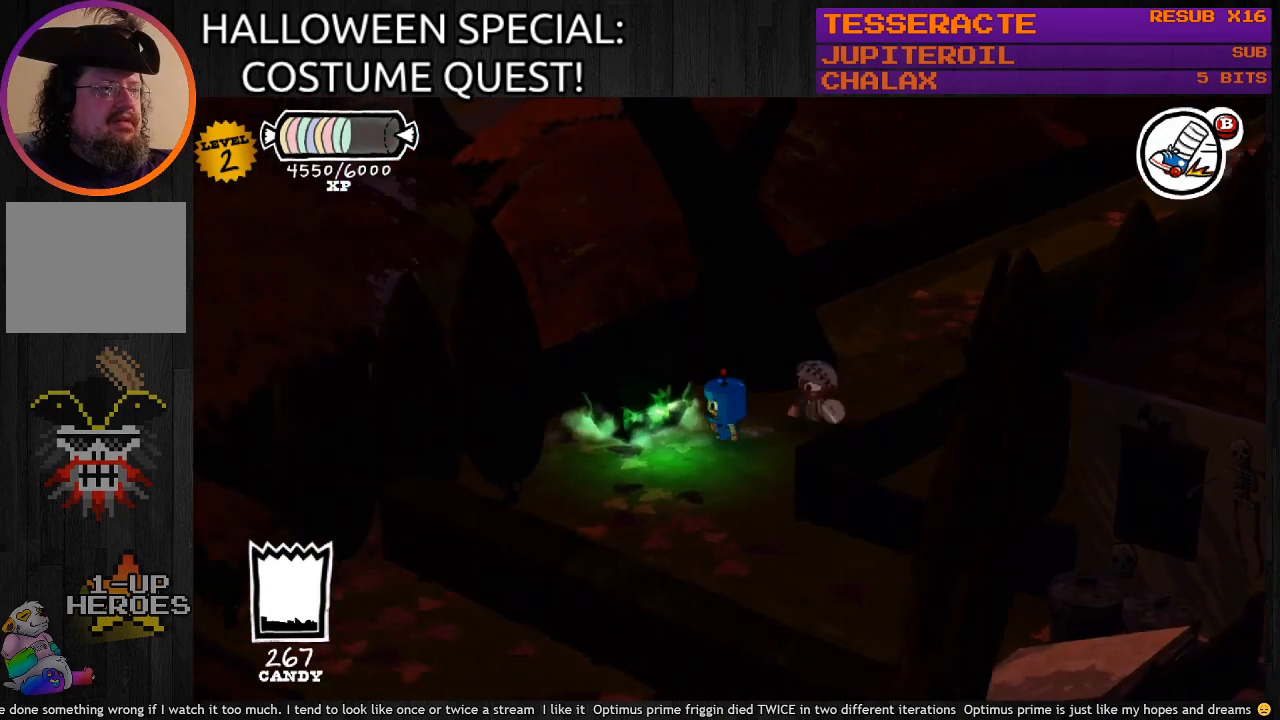
{"buttons": [], "left_stick": "up-left", "right_stick": "center", "events": [[133, "left_stick", "center"], [333, "left_stick", "up-left"]]}
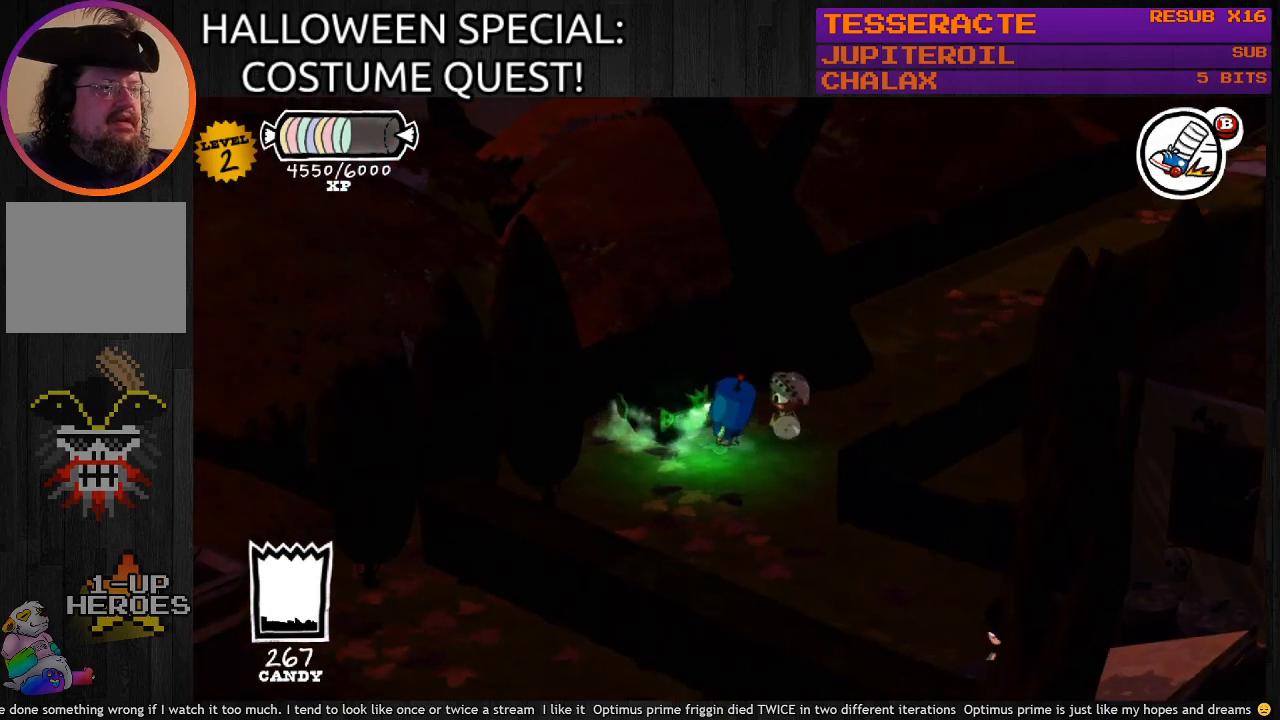
{"buttons": [], "left_stick": "center", "right_stick": "center", "events": [[33, "CROSS", "down"], [67, "left_stick", "center"], [200, "CROSS", "up"]]}
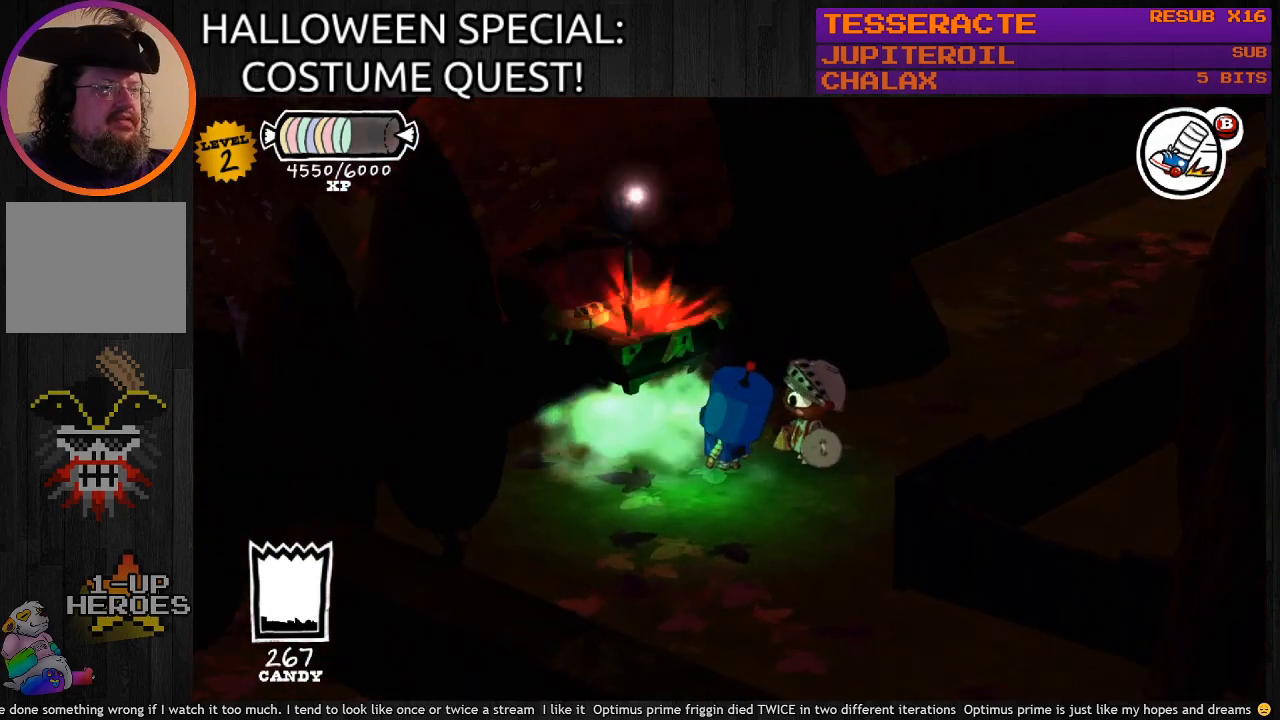
{"buttons": [], "left_stick": "center", "right_stick": "center", "events": []}
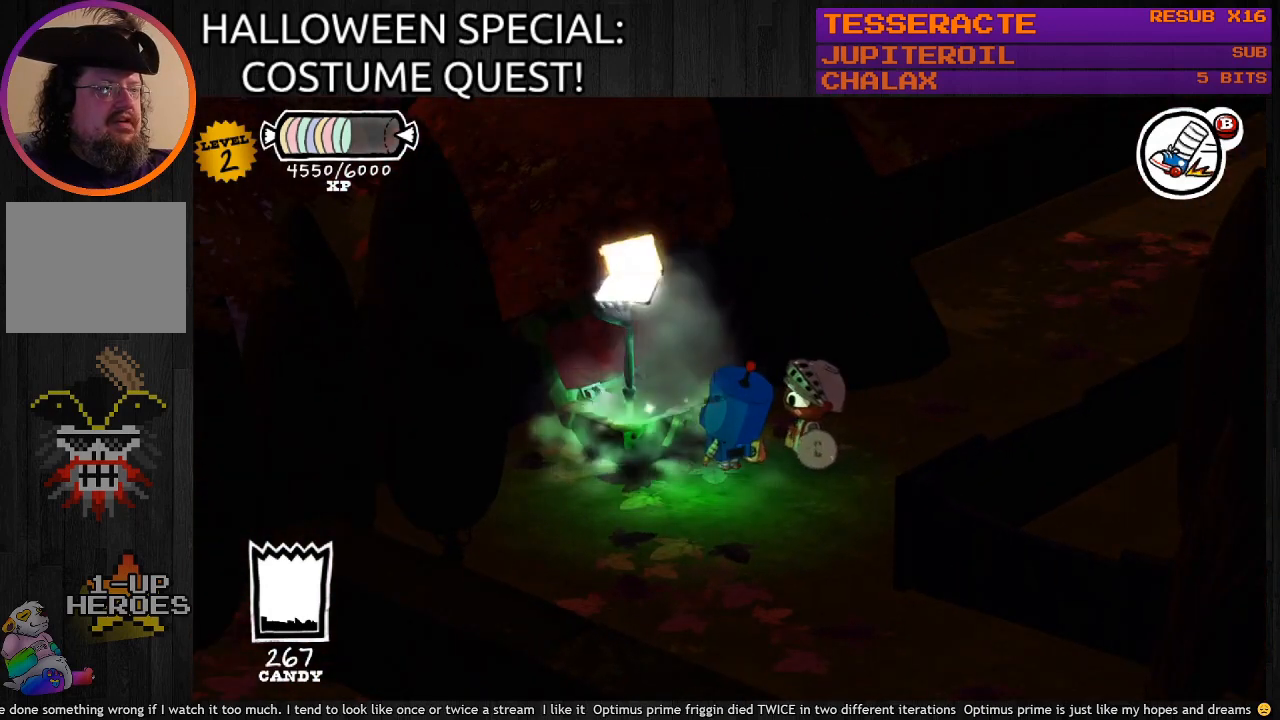
{"buttons": [], "left_stick": "center", "right_stick": "center", "events": []}
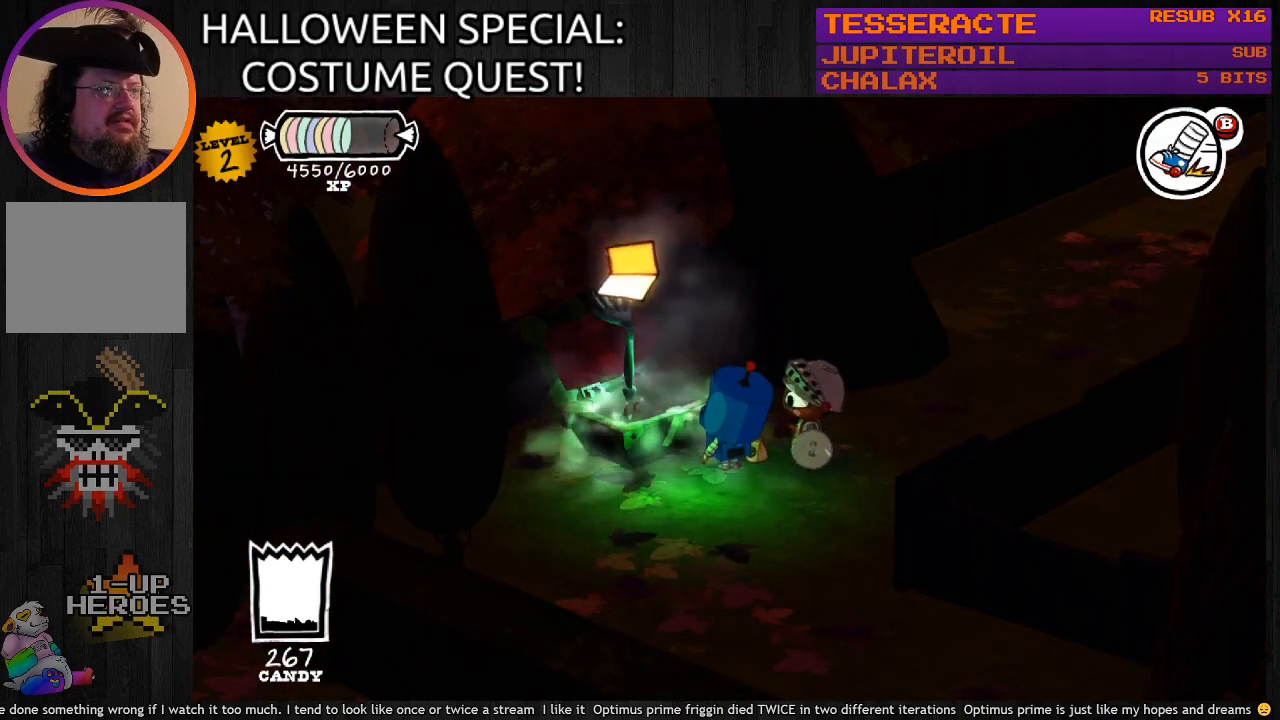
{"buttons": [], "left_stick": "center", "right_stick": "center", "events": []}
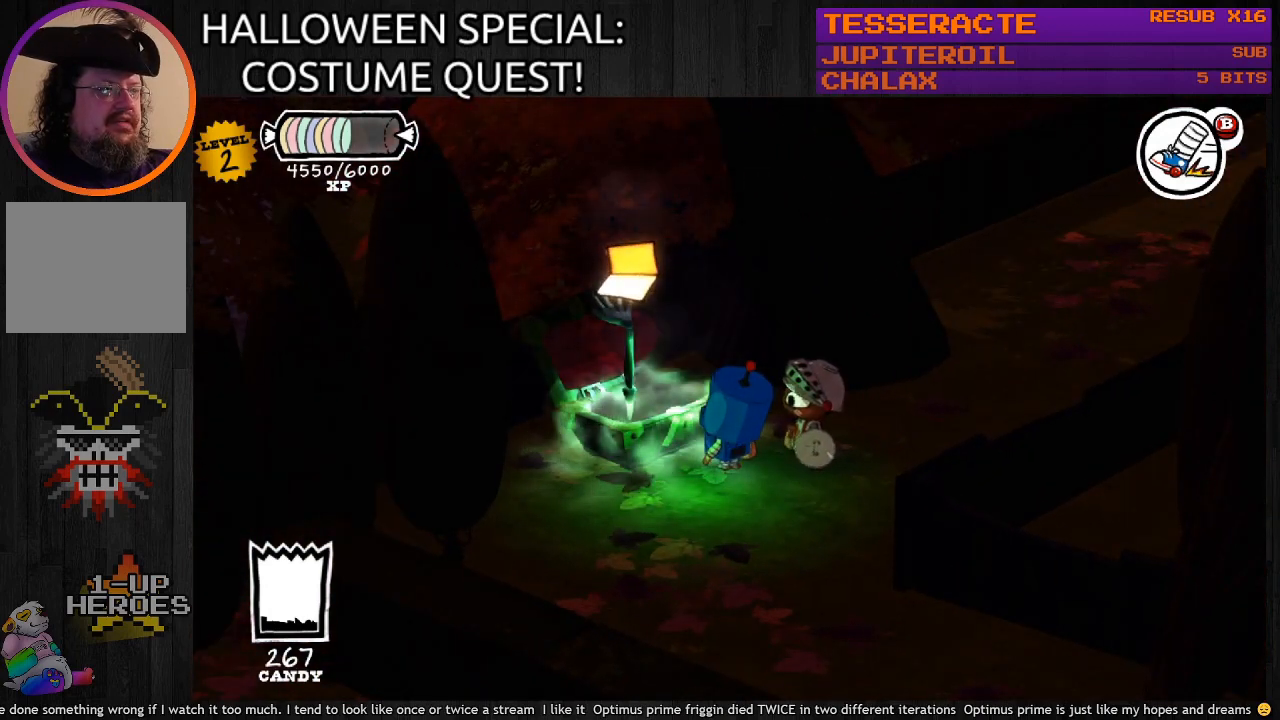
{"buttons": [], "left_stick": "center", "right_stick": "center", "events": [[167, "CROSS", "down"], [333, "CROSS", "up"]]}
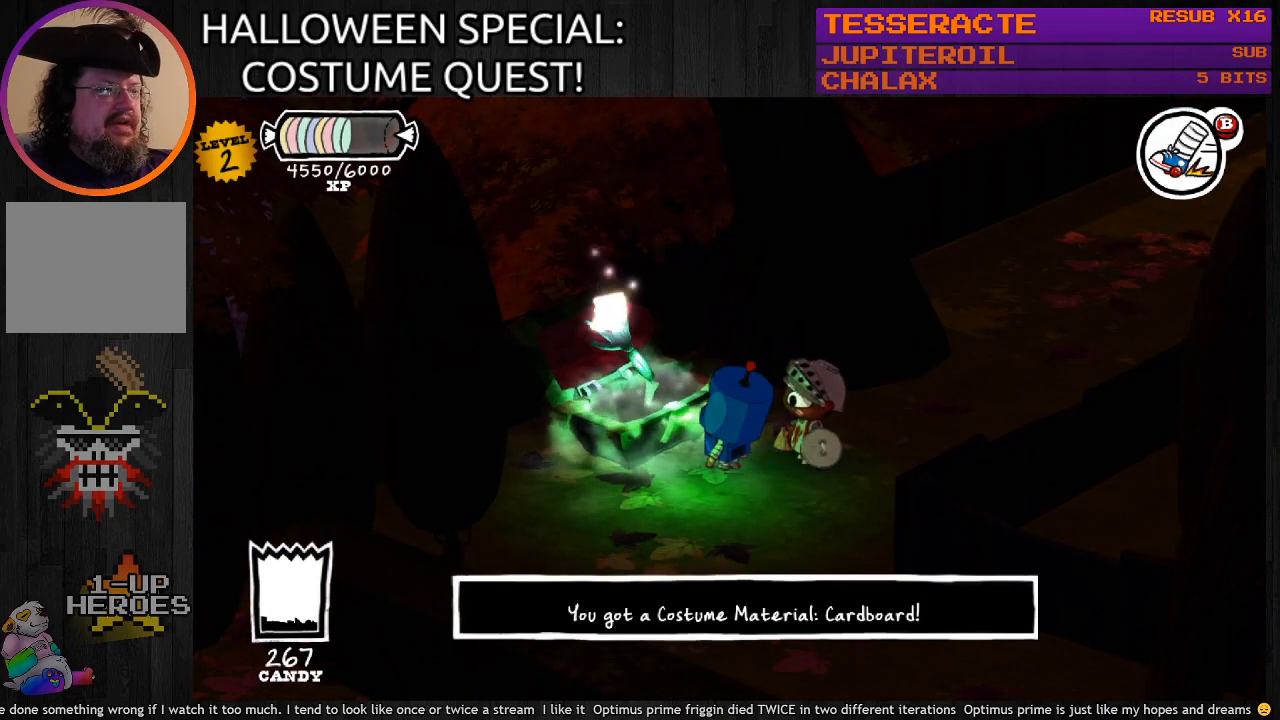
{"buttons": [], "left_stick": "center", "right_stick": "center", "events": []}
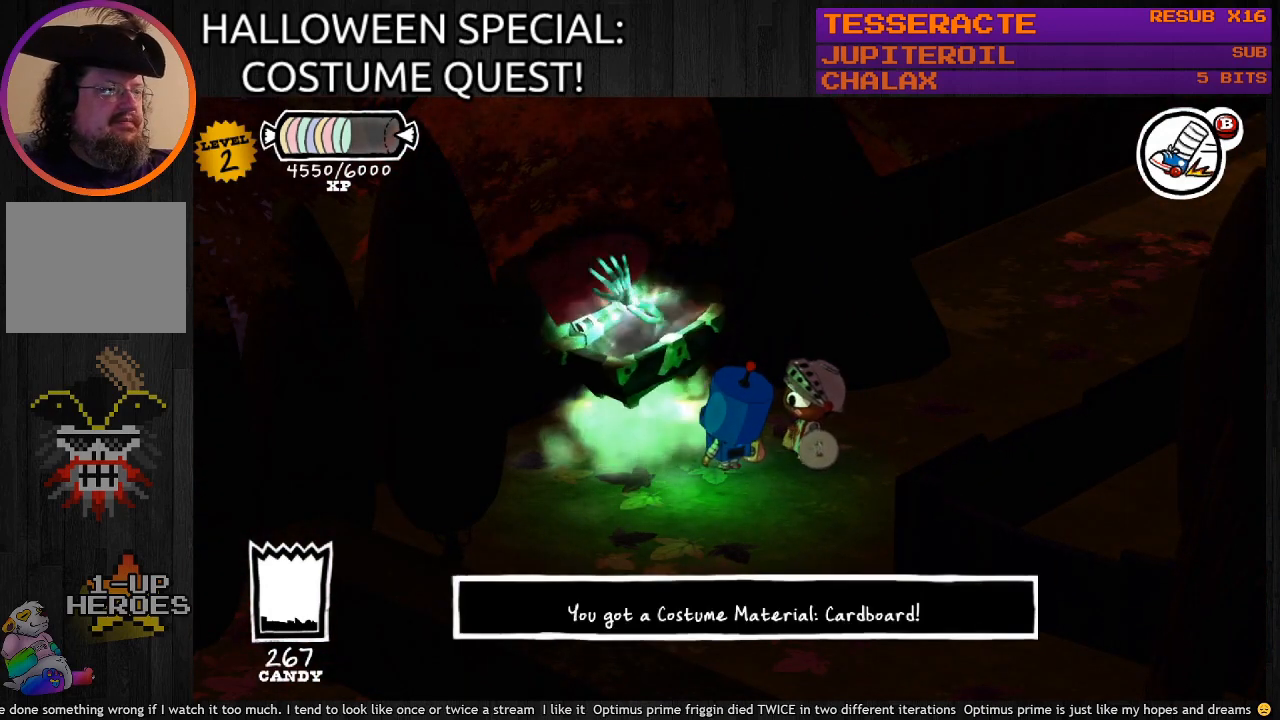
{"buttons": ["CROSS"], "left_stick": "center", "right_stick": "center", "events": [[400, "CROSS", "down"]]}
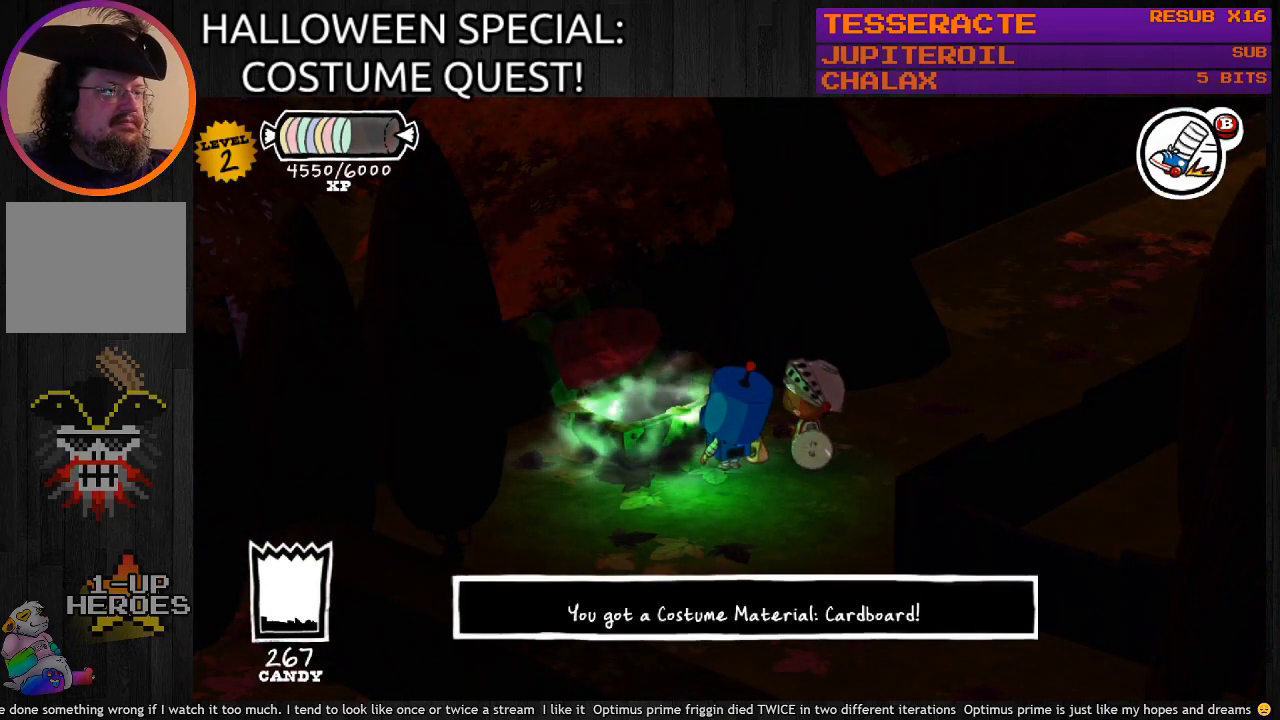
{"buttons": [], "left_stick": "center", "right_stick": "center", "events": [[67, "CROSS", "up"]]}